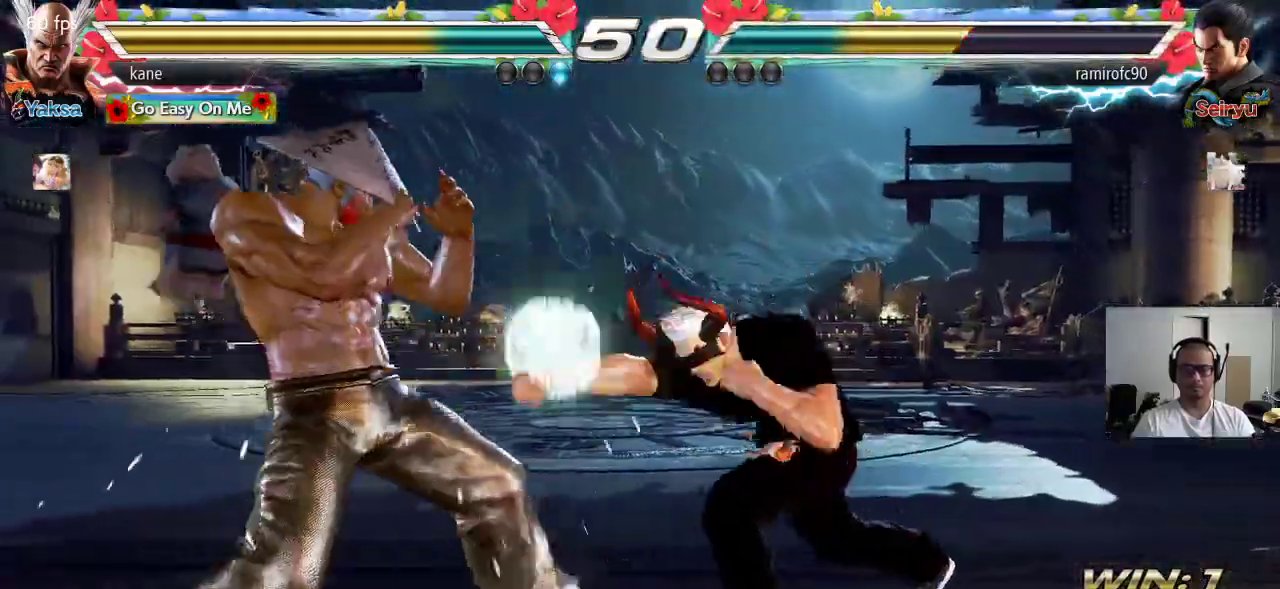
Gameplay with a controller (arcade stick); each line is a JSON object with the inputs held at the frame after it (dt_ms = milliseconds from this image to that frame). "events" lists button and stick changes between this image and that frame as [ms after this image, input, new state], when the widget could be followed in between. Not read: L3 R3.
{"dt_ms": 500, "buttons": [], "left_stick": "center", "events": [[300, "left_stick", "center"], [400, "left_stick", "right"], [467, "left_stick", "center"]]}
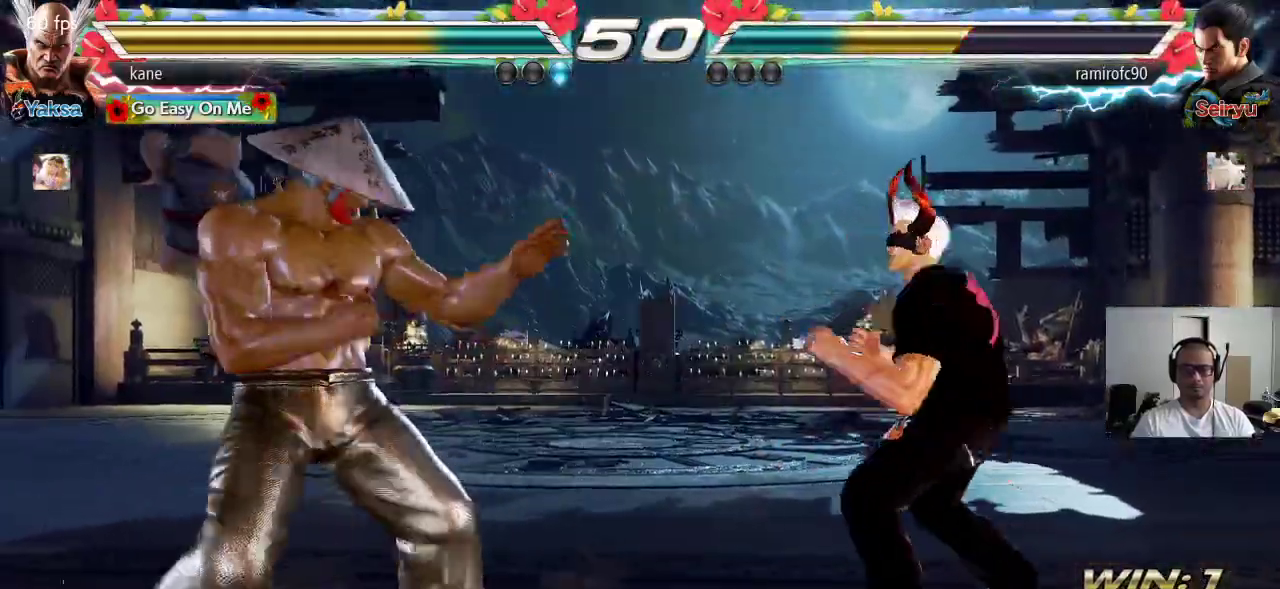
{"dt_ms": 500, "buttons": [], "left_stick": "center", "events": [[33, "left_stick", "right"], [167, "TRIANGLE", "down"], [167, "left_stick", "down-right"], [200, "TRIANGLE", "up"], [267, "left_stick", "center"]]}
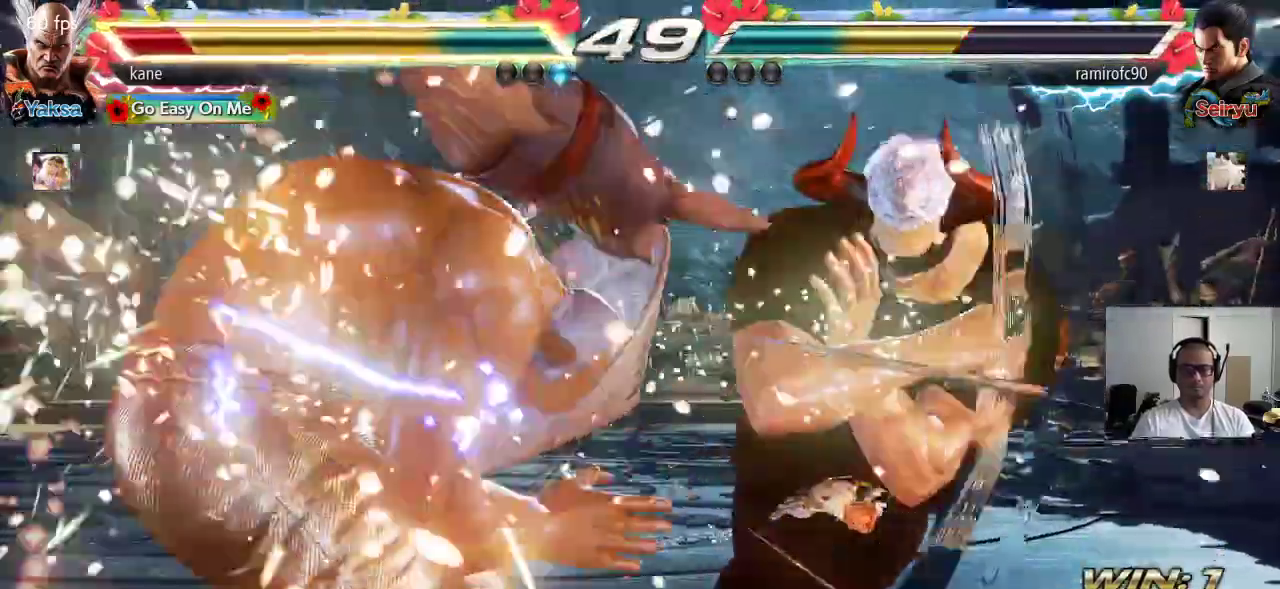
{"dt_ms": 500, "buttons": [], "left_stick": "center", "events": []}
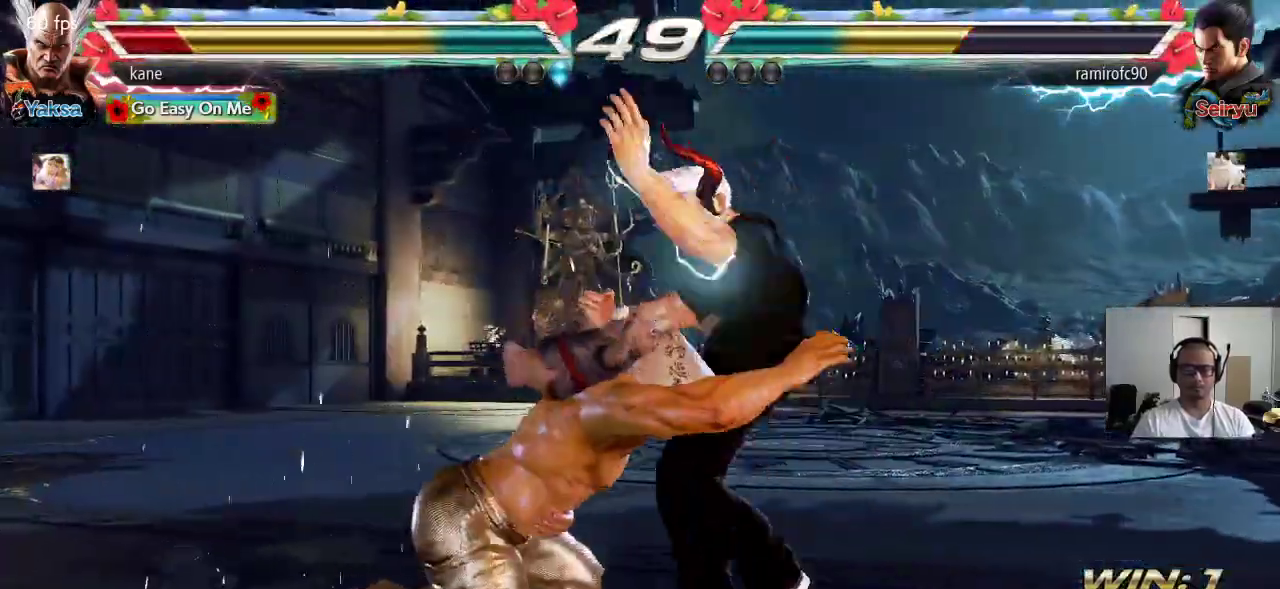
{"dt_ms": 500, "buttons": [], "left_stick": "center", "events": []}
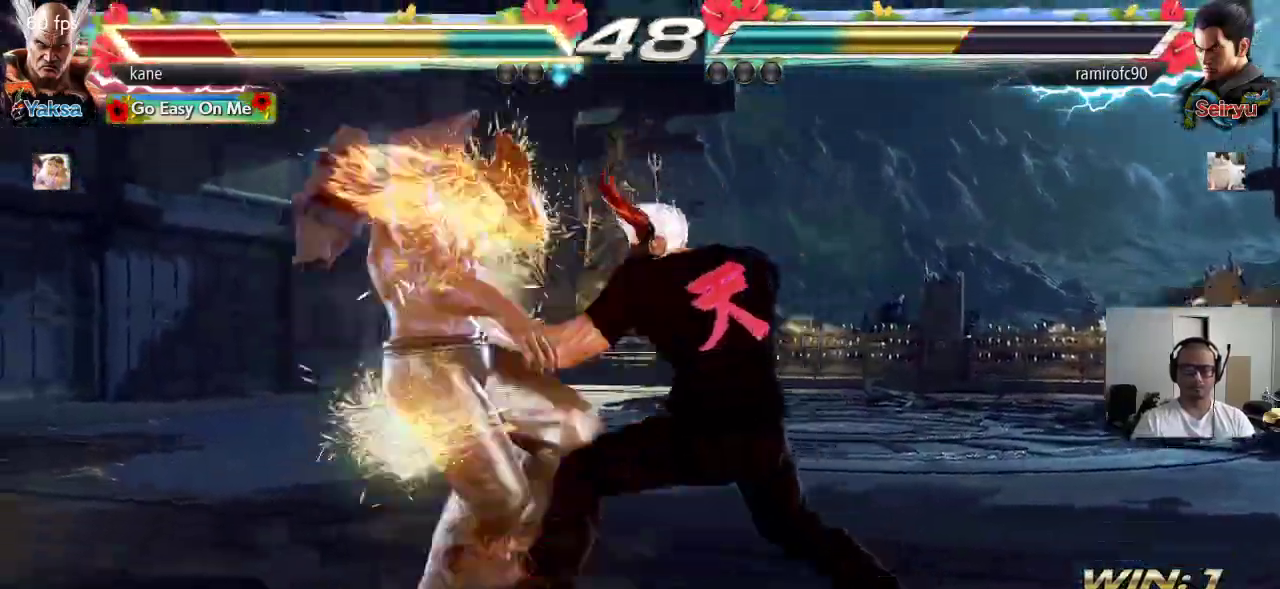
{"dt_ms": 500, "buttons": [], "left_stick": "center", "events": []}
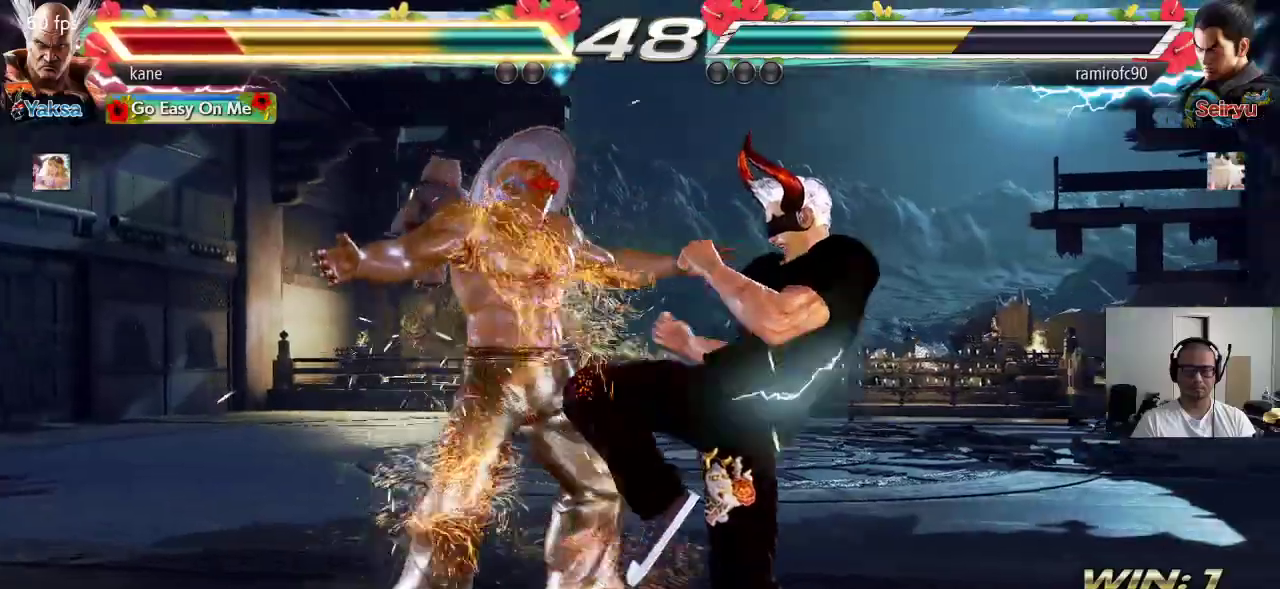
{"dt_ms": 500, "buttons": [], "left_stick": "center", "events": [[33, "SQUARE", "down"], [117, "TRIANGLE", "down"], [133, "SQUARE", "up"], [183, "SQUARE", "down"], [200, "TRIANGLE", "up"], [250, "TRIANGLE", "down"], [283, "SQUARE", "up"], [333, "SQUARE", "down"], [400, "SQUARE", "up"], [400, "TRIANGLE", "up"]]}
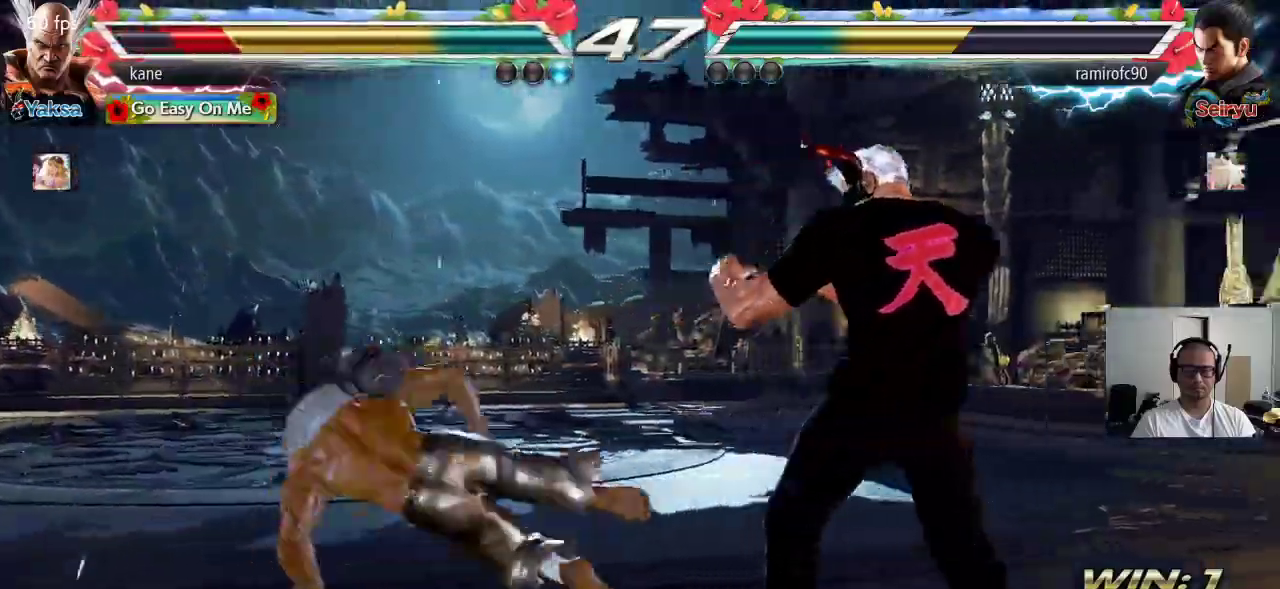
{"dt_ms": 500, "buttons": [], "left_stick": "down-left", "events": [[83, "left_stick", "down-left"]]}
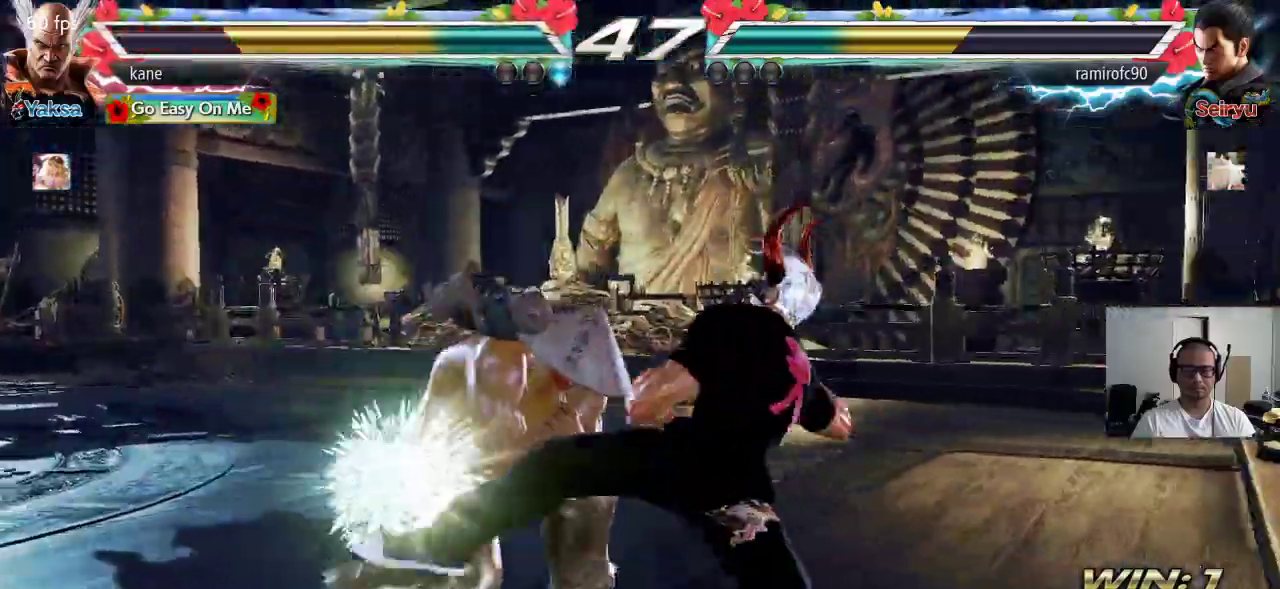
{"dt_ms": 500, "buttons": [], "left_stick": "center", "events": [[100, "left_stick", "center"], [167, "left_stick", "right"], [217, "left_stick", "center"], [267, "left_stick", "right"], [367, "TRIANGLE", "down"], [367, "left_stick", "down-right"], [500, "TRIANGLE", "up"], [500, "left_stick", "center"]]}
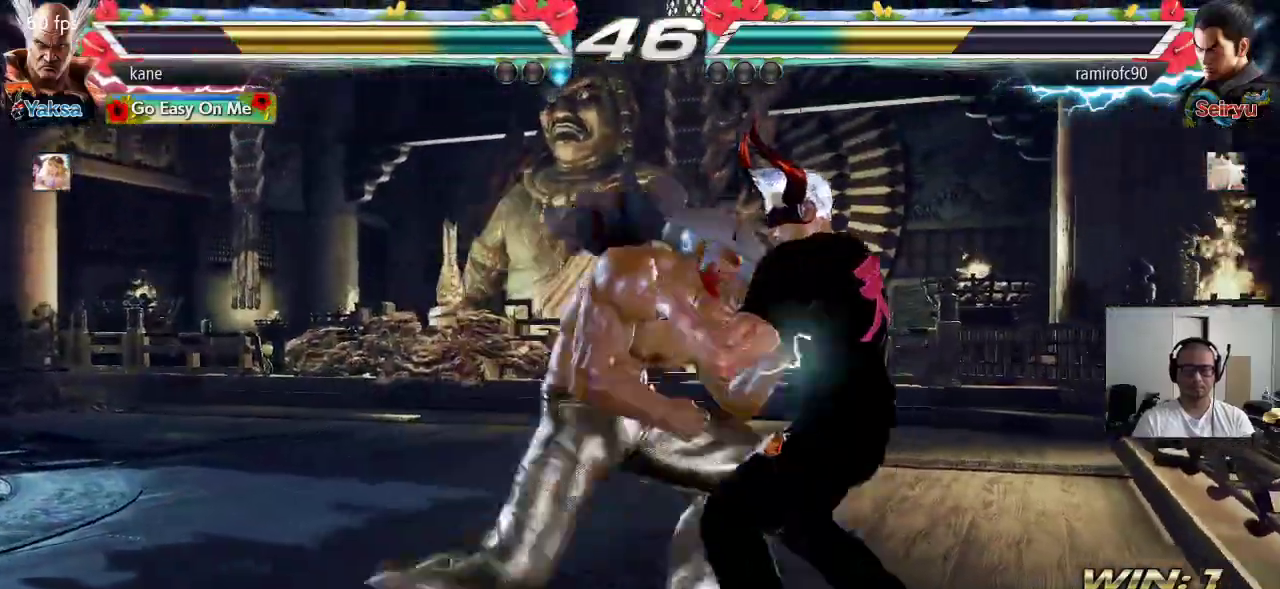
{"dt_ms": 500, "buttons": [], "left_stick": "right", "events": [[450, "left_stick", "right"]]}
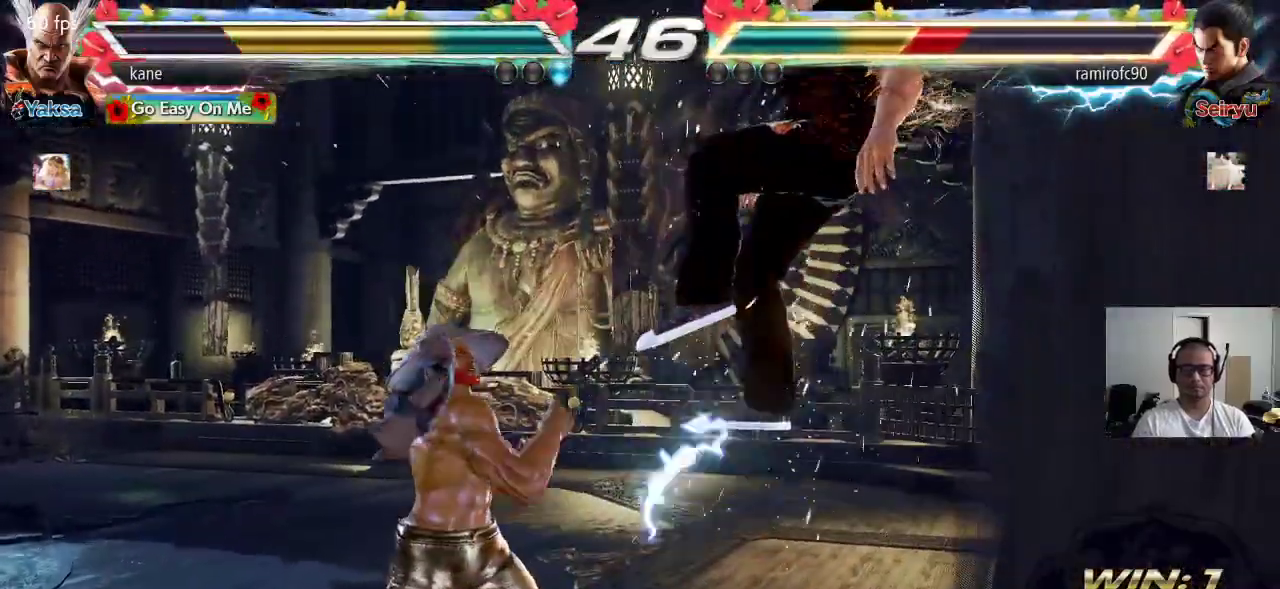
{"dt_ms": 500, "buttons": [], "left_stick": "center", "events": [[67, "TRIANGLE", "down"], [67, "left_stick", "down-right"], [217, "left_stick", "center"], [267, "TRIANGLE", "up"]]}
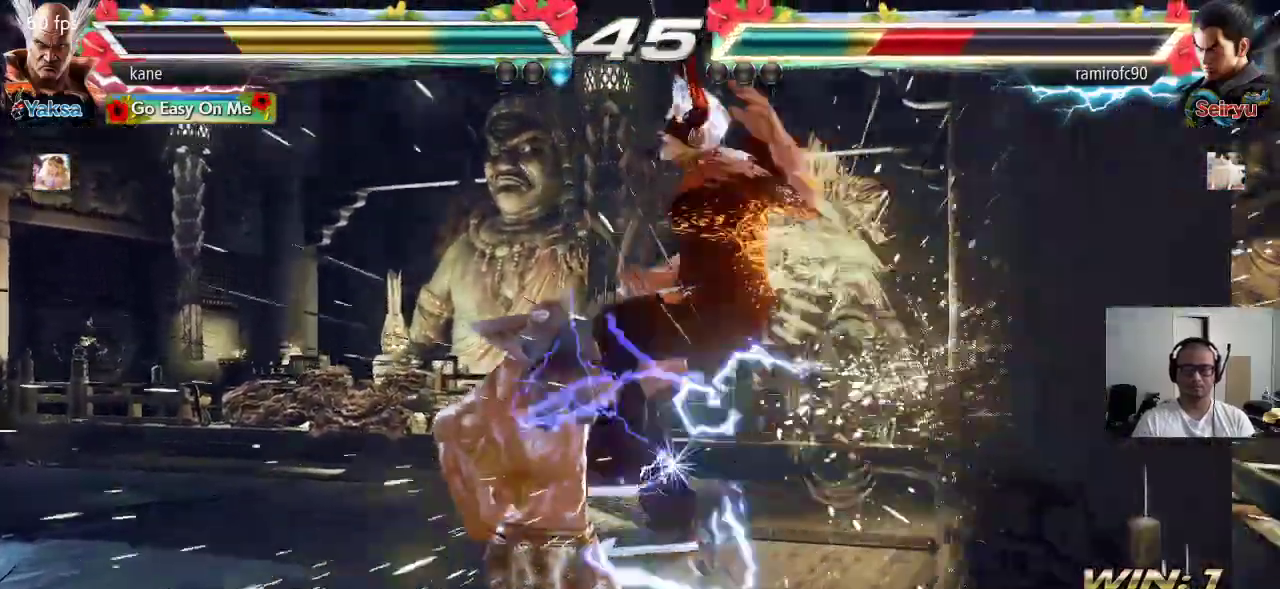
{"dt_ms": 500, "buttons": ["TRIANGLE"], "left_stick": "center", "events": [[133, "left_stick", "right"], [250, "TRIANGLE", "down"], [250, "left_stick", "down-right"], [467, "left_stick", "center"]]}
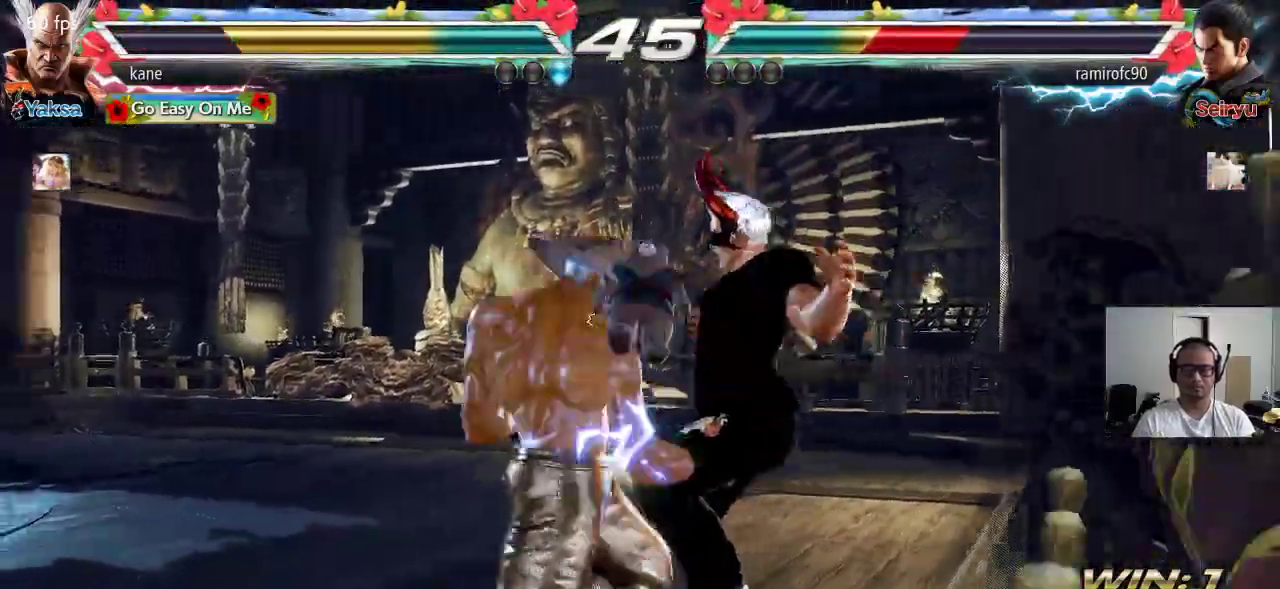
{"dt_ms": 500, "buttons": ["SQUARE", "TRIANGLE"], "left_stick": "center", "events": [[267, "SQUARE", "down"], [317, "SQUARE", "up"], [367, "SQUARE", "down"], [417, "SQUARE", "up"], [450, "SQUARE", "down"]]}
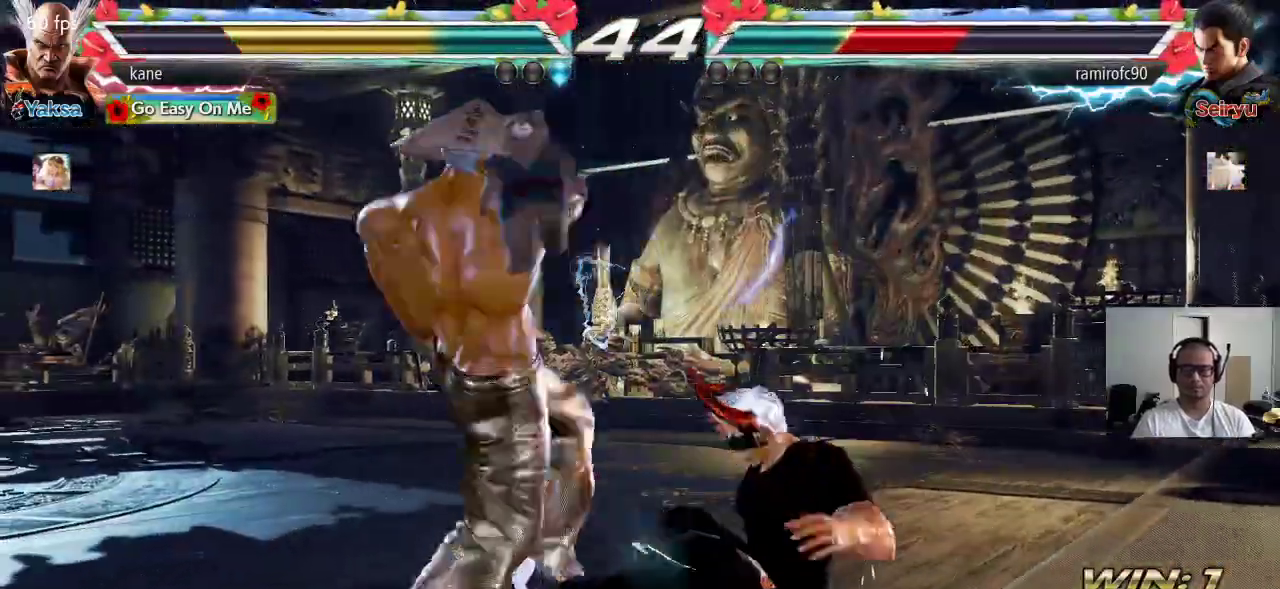
{"dt_ms": 500, "buttons": [], "left_stick": "center", "events": [[100, "SQUARE", "up"], [183, "TRIANGLE", "up"]]}
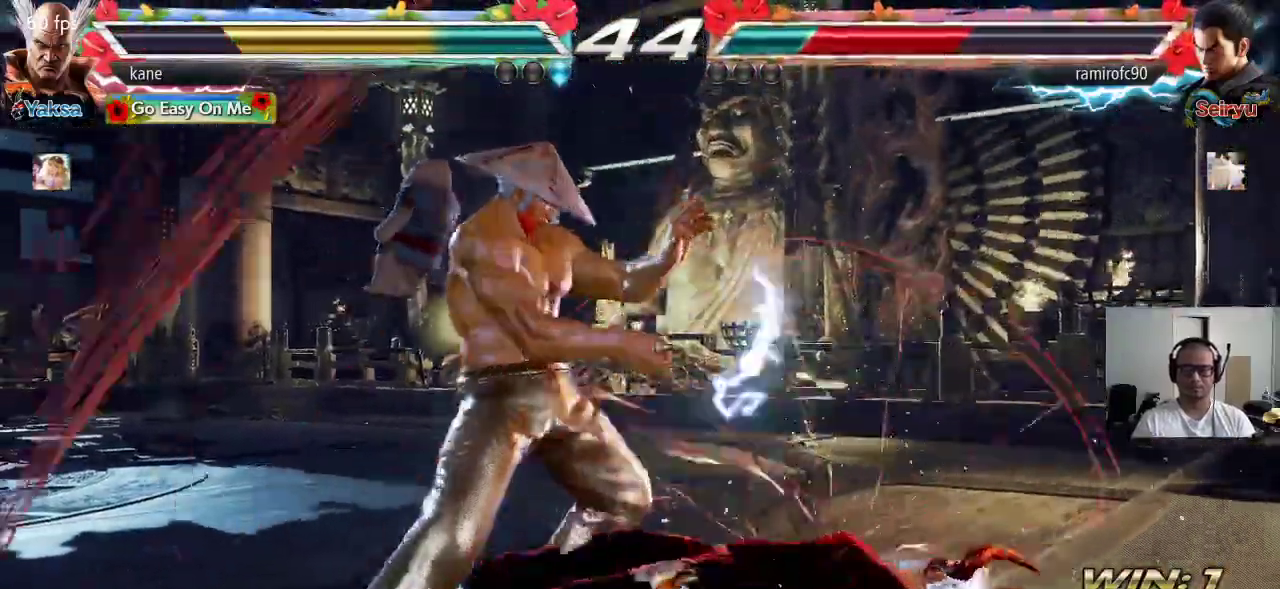
{"dt_ms": 500, "buttons": [], "left_stick": "right", "events": [[33, "left_stick", "right"], [83, "CROSS", "down"], [150, "CROSS", "up"], [167, "CROSS", "down"], [233, "TRIANGLE", "down"], [250, "CROSS", "up"], [317, "CROSS", "down"], [350, "TRIANGLE", "up"], [400, "CROSS", "up"], [400, "TRIANGLE", "down"], [483, "TRIANGLE", "up"]]}
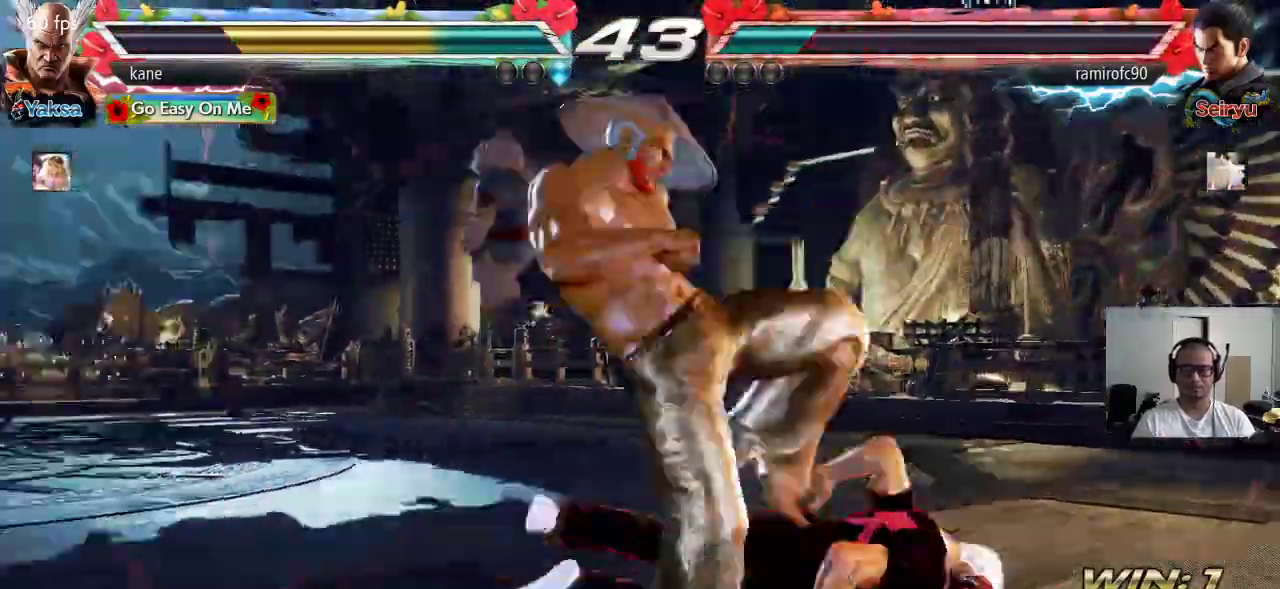
{"dt_ms": 500, "buttons": [], "left_stick": "center", "events": [[33, "left_stick", "center"], [350, "left_stick", "right"], [400, "left_stick", "center"]]}
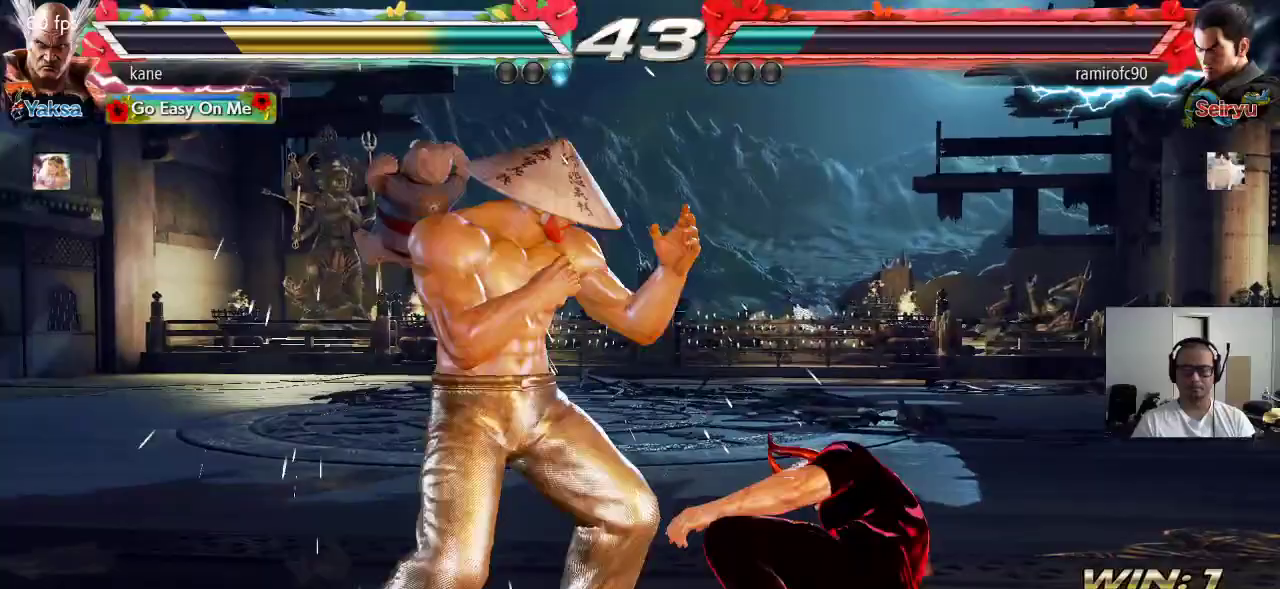
{"dt_ms": 500, "buttons": [], "left_stick": "center", "events": [[50, "left_stick", "left"], [100, "left_stick", "down-left"], [267, "left_stick", "center"], [317, "left_stick", "right"], [400, "left_stick", "down-right"], [417, "TRIANGLE", "down"], [467, "TRIANGLE", "up"], [500, "left_stick", "center"]]}
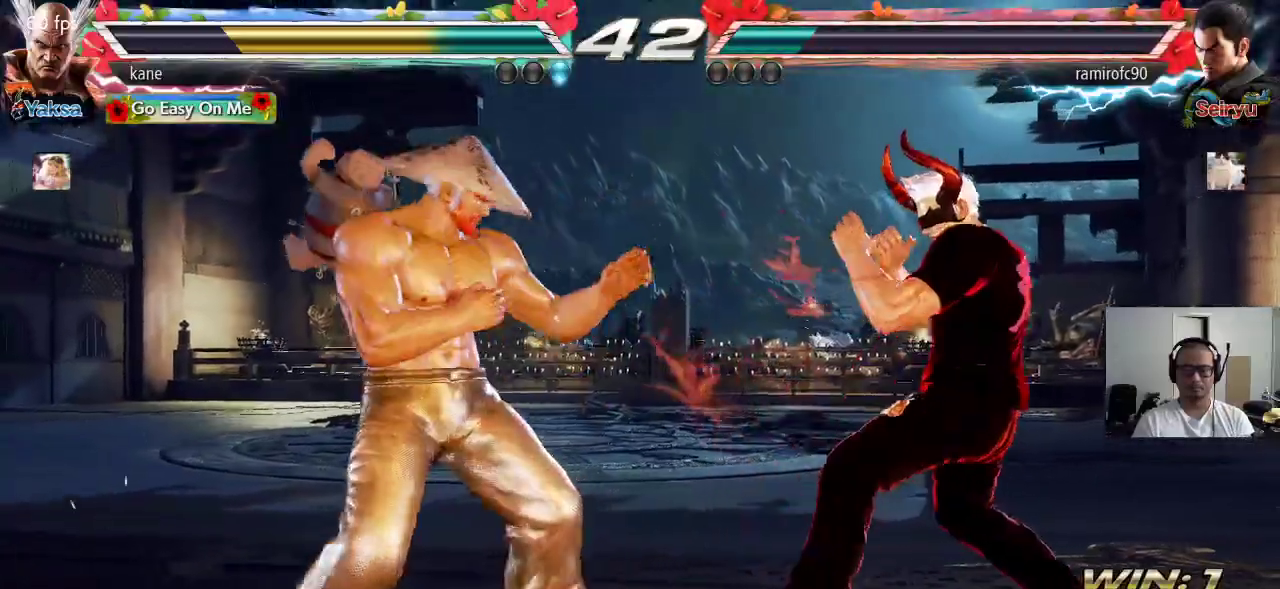
{"dt_ms": 500, "buttons": [], "left_stick": "center", "events": []}
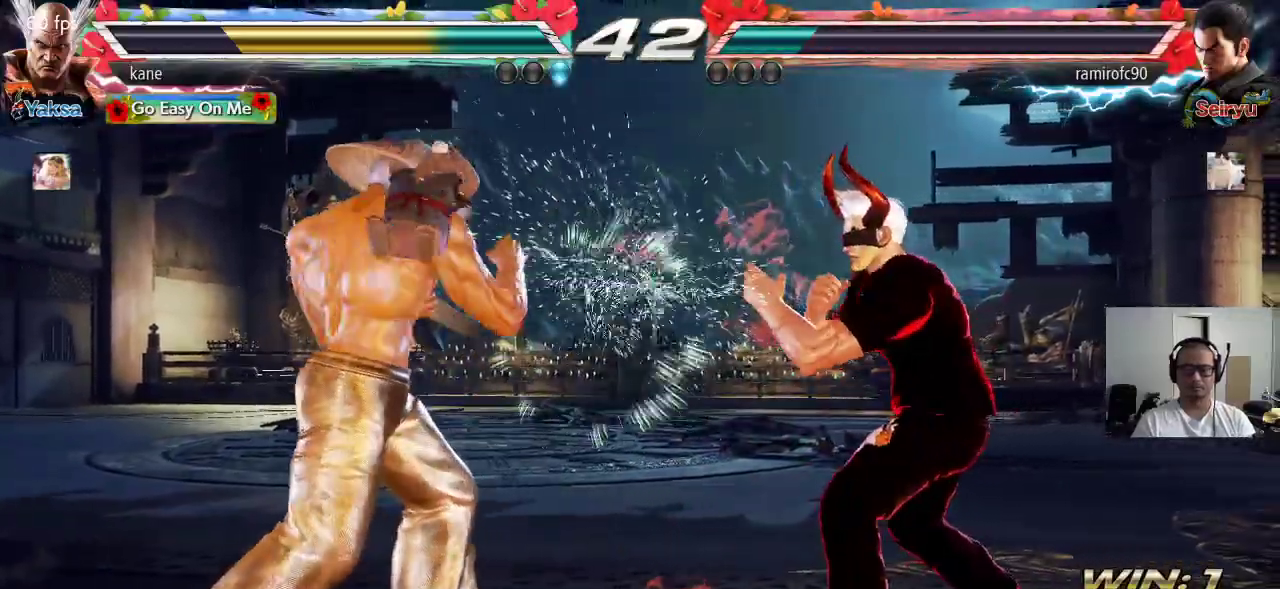
{"dt_ms": 500, "buttons": [], "left_stick": "down", "events": [[33, "left_stick", "left"], [100, "left_stick", "center"], [150, "left_stick", "left"], [433, "left_stick", "down"]]}
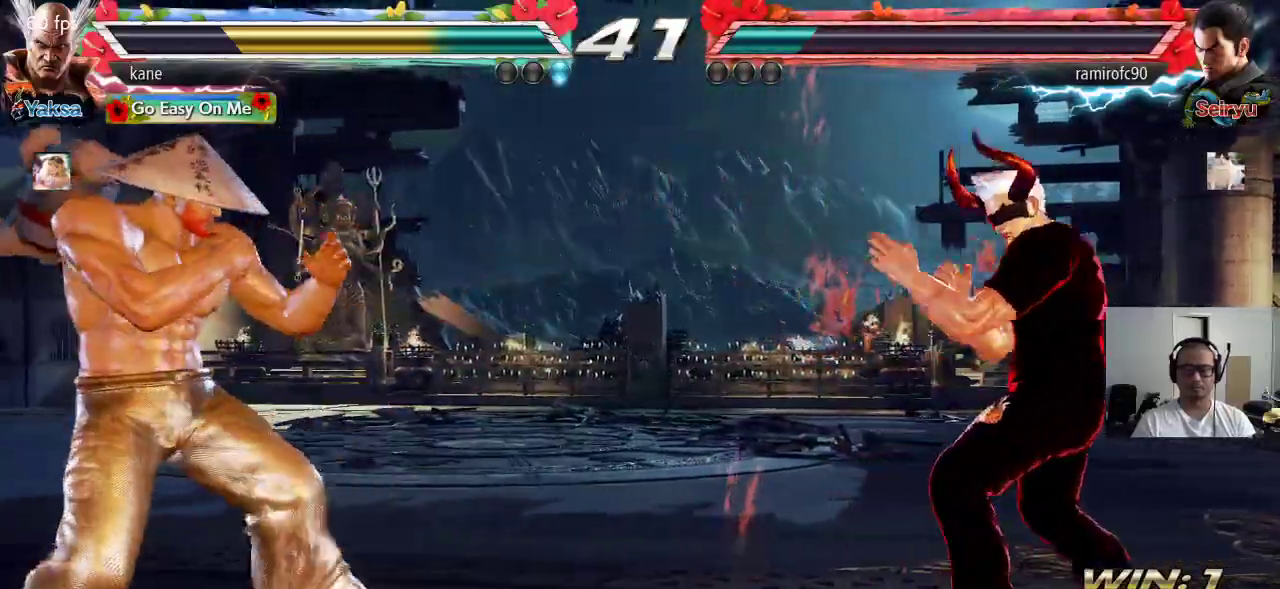
{"dt_ms": 1000, "buttons": ["SQUARE", "TRIANGLE"], "left_stick": "right", "events": [[50, "left_stick", "center"], [133, "left_stick", "left"], [317, "left_stick", "center"], [517, "left_stick", "left"], [733, "left_stick", "center"], [783, "SQUARE", "down"], [783, "TRIANGLE", "down"], [783, "left_stick", "right"]]}
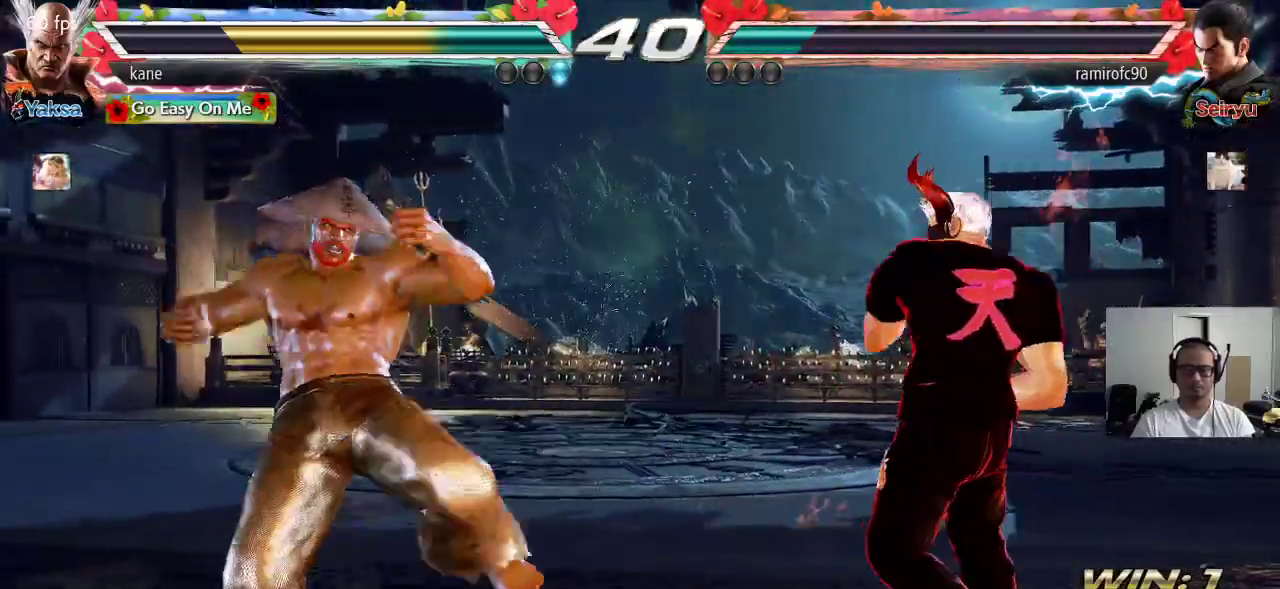
{"dt_ms": 500, "buttons": [], "left_stick": "left", "events": [[250, "left_stick", "center"], [283, "TRIANGLE", "up"], [317, "SQUARE", "up"], [500, "left_stick", "left"]]}
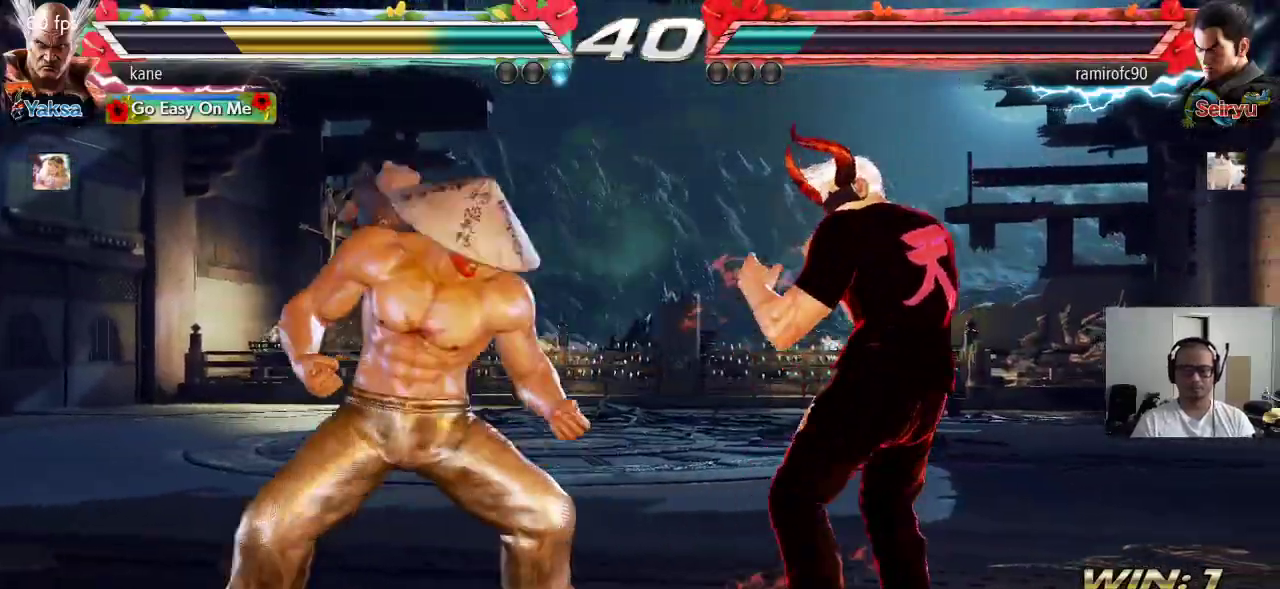
{"dt_ms": 500, "buttons": [], "left_stick": "down-left", "events": [[267, "left_stick", "down-left"]]}
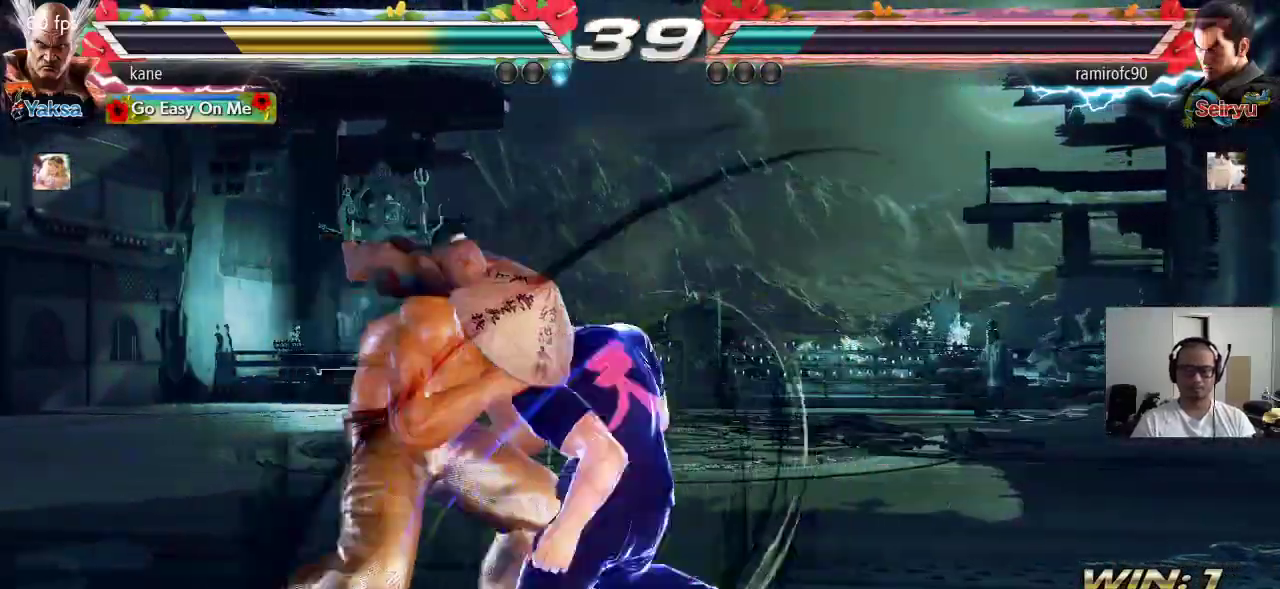
{"dt_ms": 500, "buttons": [], "left_stick": "center", "events": [[133, "left_stick", "left"], [350, "left_stick", "center"]]}
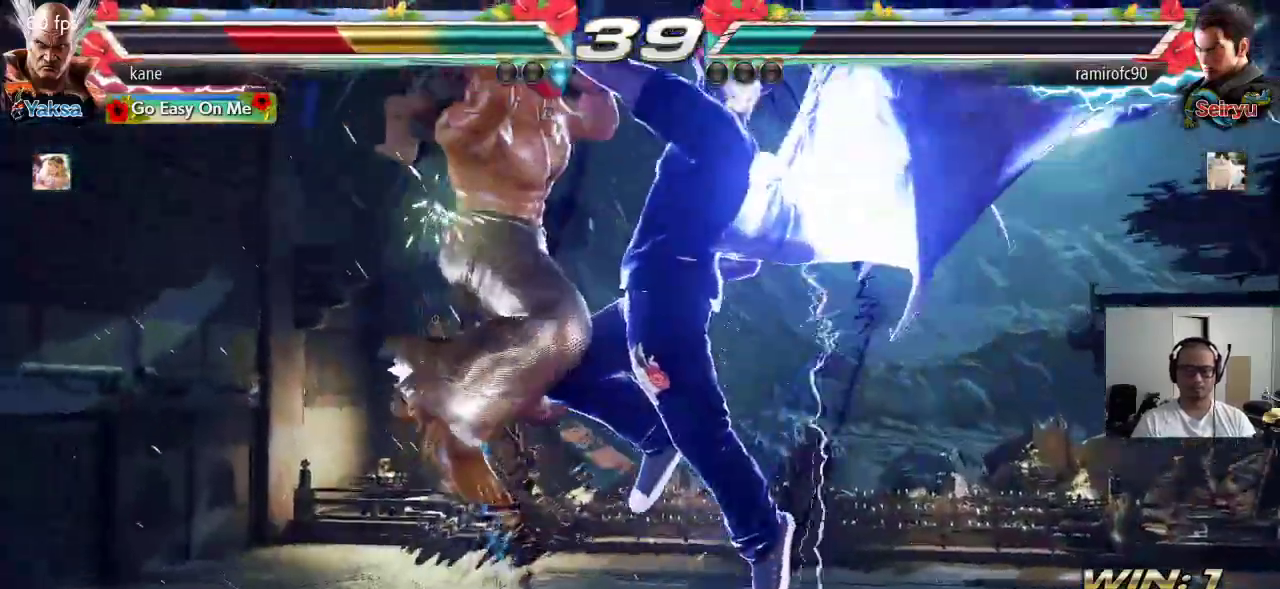
{"dt_ms": 500, "buttons": [], "left_stick": "center", "events": [[333, "SQUARE", "down"], [383, "SQUARE", "up"], [383, "TRIANGLE", "down"], [483, "TRIANGLE", "up"]]}
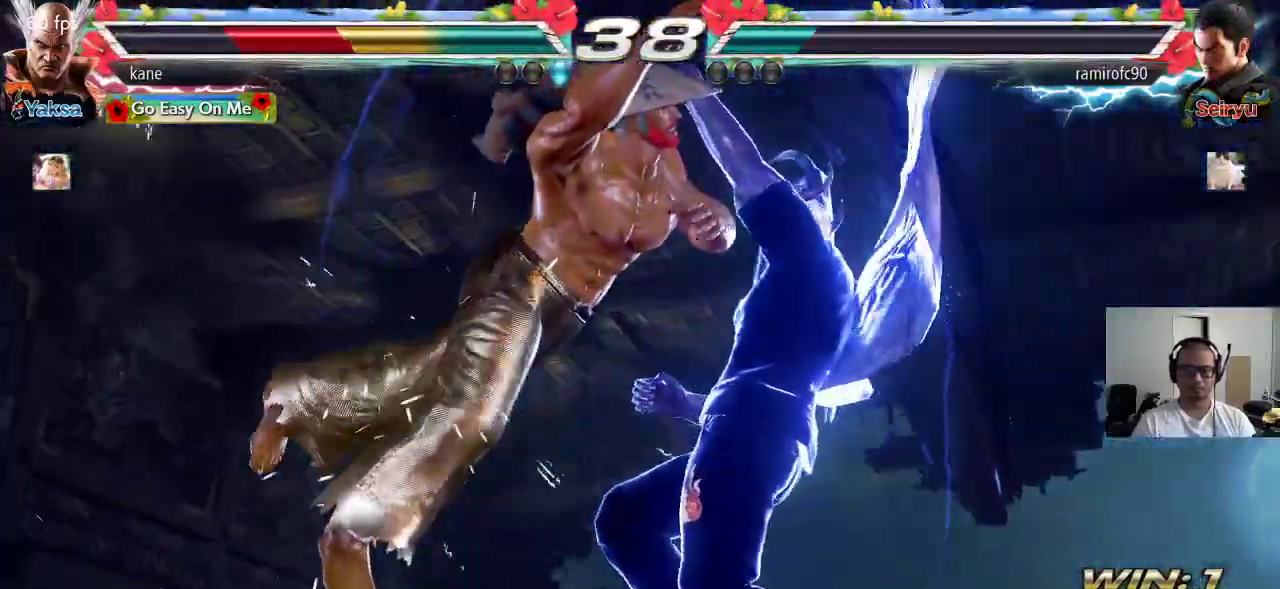
{"dt_ms": 500, "buttons": ["CROSS", "SQUARE"], "left_stick": "center"}
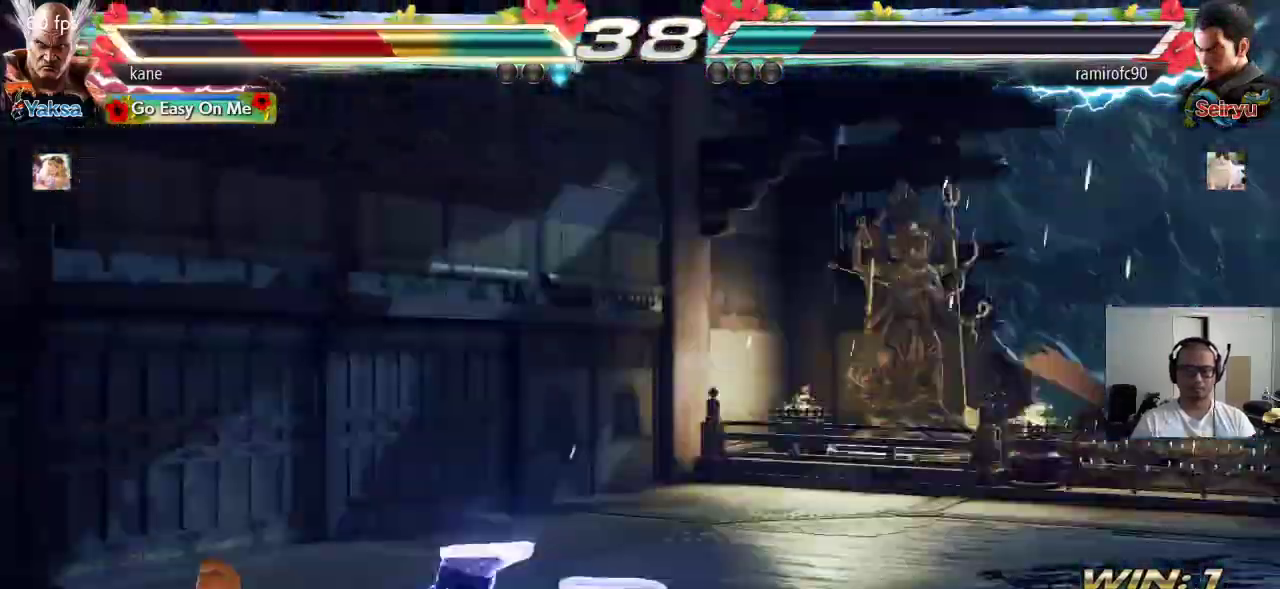
{"dt_ms": 500, "buttons": [], "left_stick": "center", "events": [[50, "CROSS", "up"], [83, "TRIANGLE", "down"], [117, "SQUARE", "up"], [200, "SQUARE", "down"], [217, "TRIANGLE", "up"], [250, "SQUARE", "up"]]}